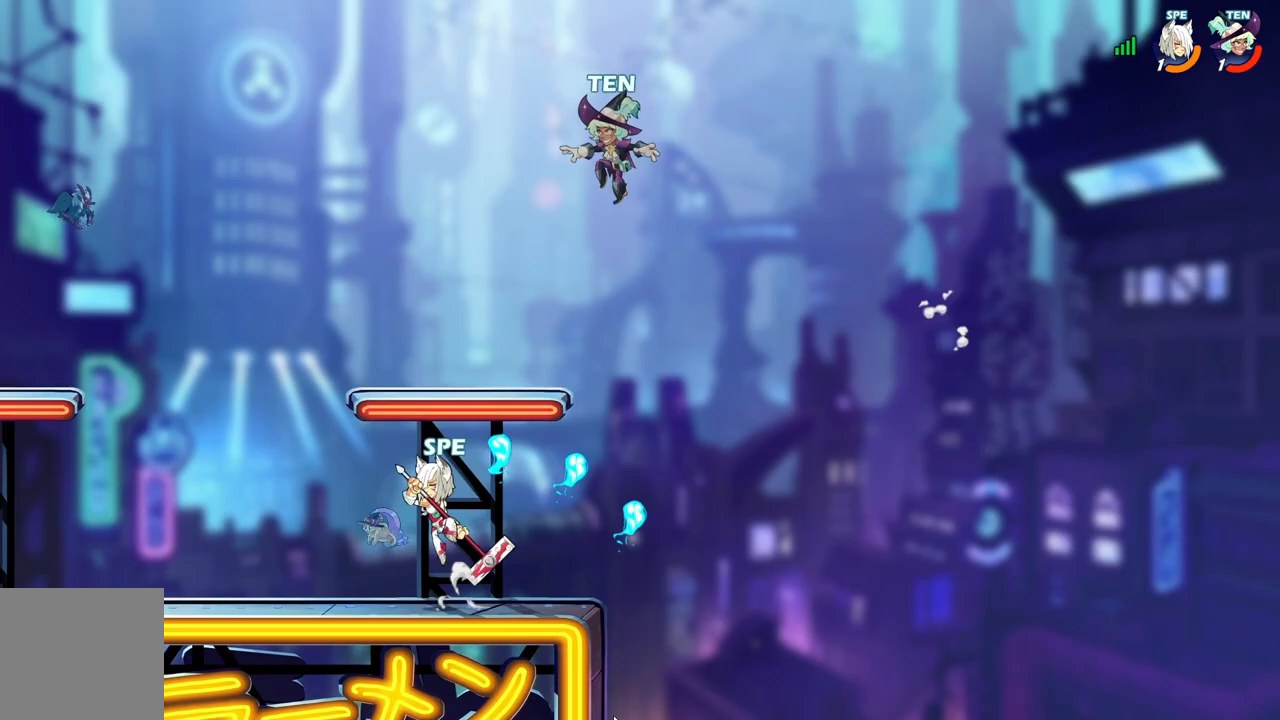
Gameplay with a controller (Xbox layout); each line is a JSON object with the inputs held at the frame after it. "events" lists button and stick changes between this image and that frame as [ms after this image, input, new state], when the widget could be followed in between. Not read: left_stick right_stick.
{"buttons": ["DPAD_LEFT"]}
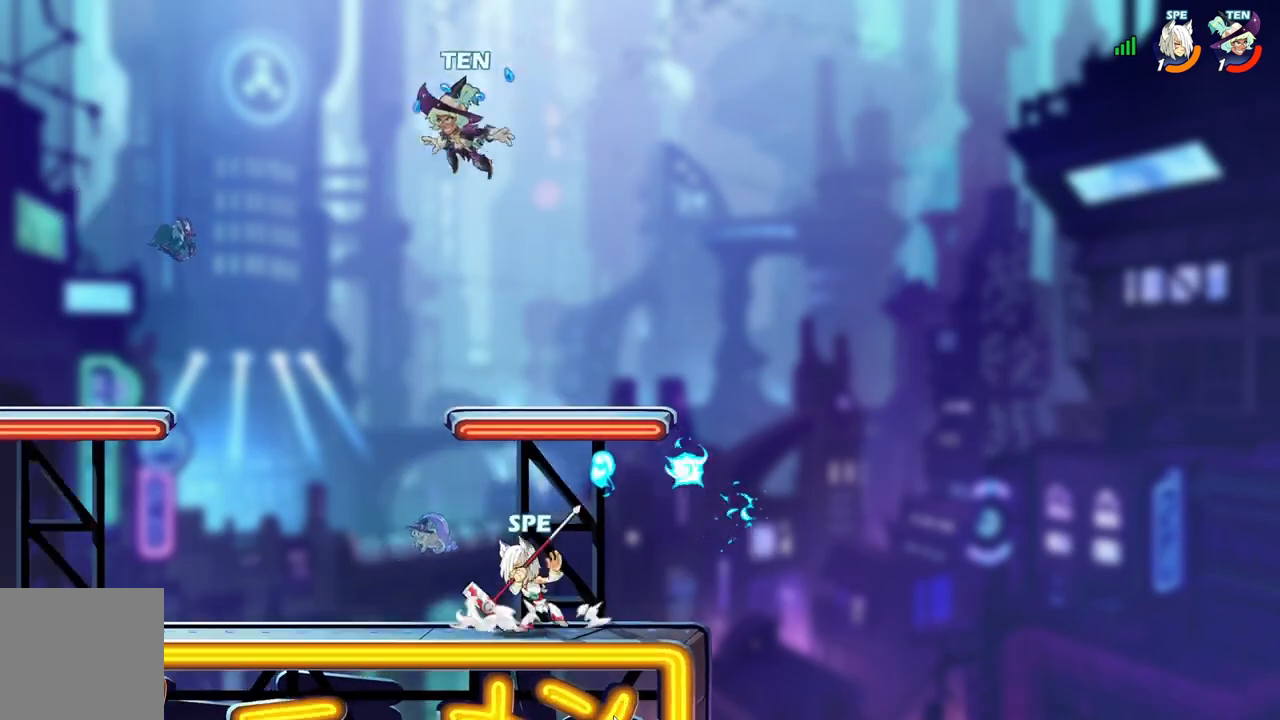
{"buttons": ["X", "DPAD_DOWN"], "events": [[83, "DPAD_UP", "down"], [117, "DPAD_LEFT", "up"], [233, "DPAD_LEFT", "down"], [317, "DPAD_UP", "up"], [367, "DPAD_DOWN", "down"], [383, "L2", "down"], [417, "X", "down"], [467, "DPAD_LEFT", "up"], [483, "L2", "up"]]}
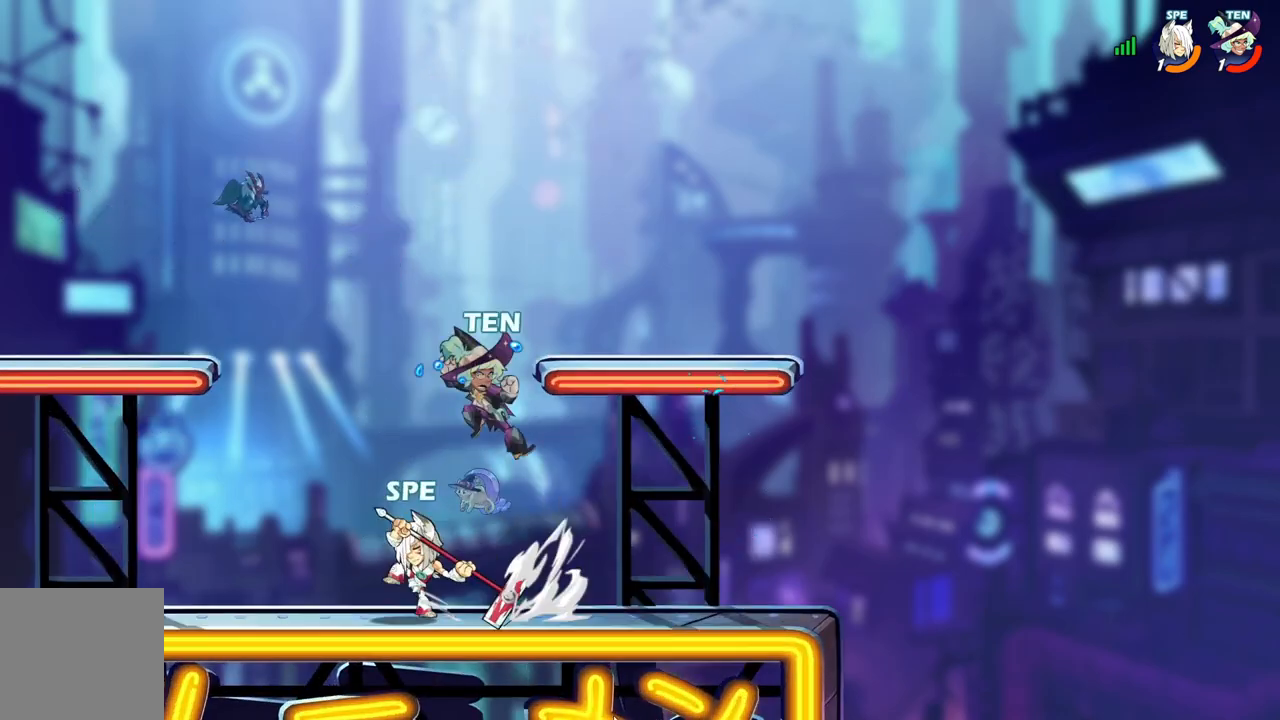
{"buttons": ["DPAD_LEFT"], "events": [[17, "DPAD_LEFT", "down"], [33, "X", "up"], [83, "DPAD_DOWN", "up"], [167, "DPAD_LEFT", "up"], [450, "DPAD_LEFT", "down"]]}
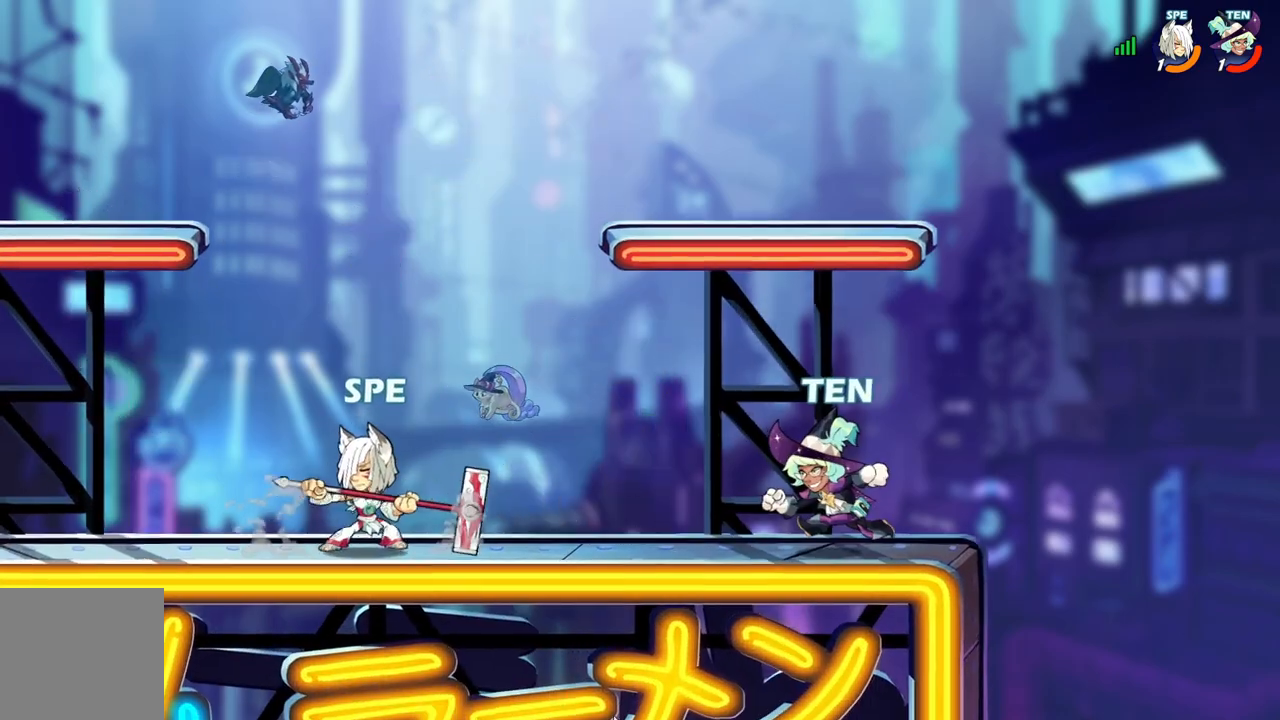
{"buttons": ["DPAD_LEFT"], "events": [[133, "DPAD_LEFT", "up"], [183, "DPAD_RIGHT", "down"], [350, "DPAD_RIGHT", "up"], [350, "DPAD_UP", "down"], [367, "DPAD_LEFT", "down"], [383, "DPAD_UP", "up"]]}
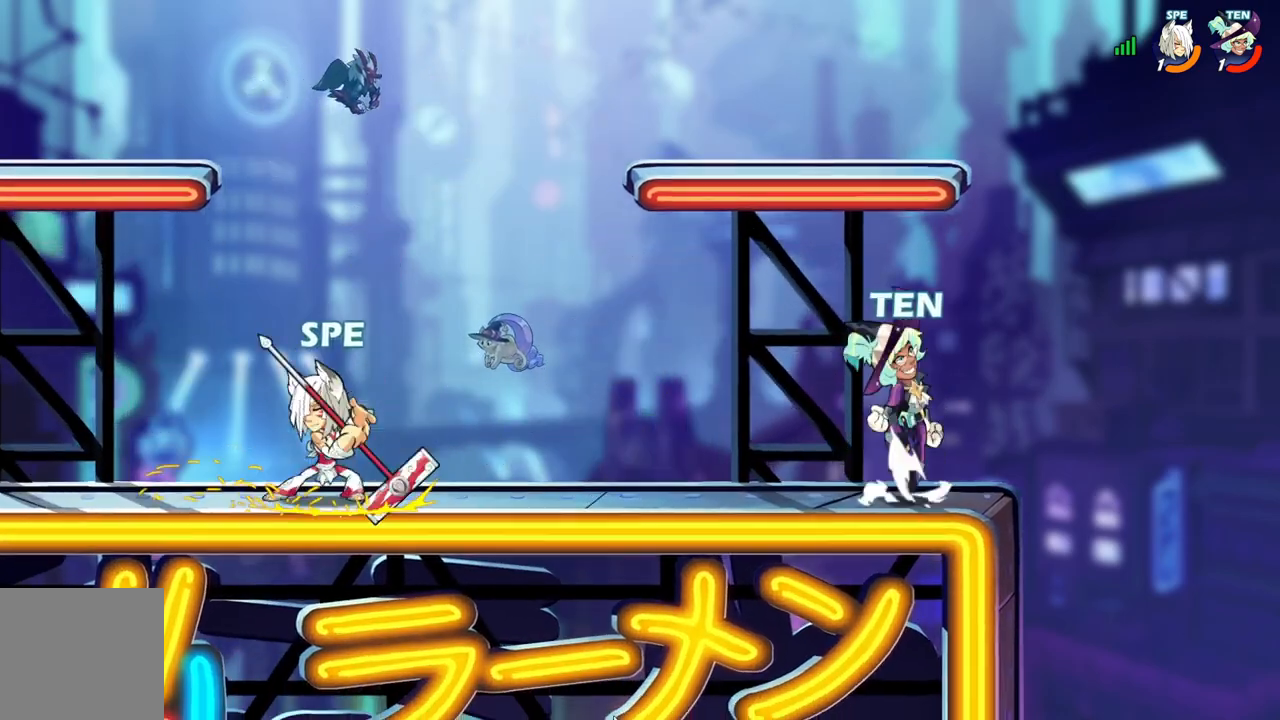
{"buttons": ["DPAD_DOWN", "DPAD_RIGHT"], "events": [[33, "DPAD_LEFT", "up"], [33, "DPAD_RIGHT", "down"], [117, "DPAD_DOWN", "down"], [250, "DPAD_RIGHT", "up"], [267, "DPAD_DOWN", "up"], [267, "DPAD_LEFT", "down"], [383, "DPAD_DOWN", "down"], [383, "DPAD_LEFT", "up"], [400, "DPAD_RIGHT", "down"], [417, "DPAD_DOWN", "up"], [483, "DPAD_DOWN", "down"]]}
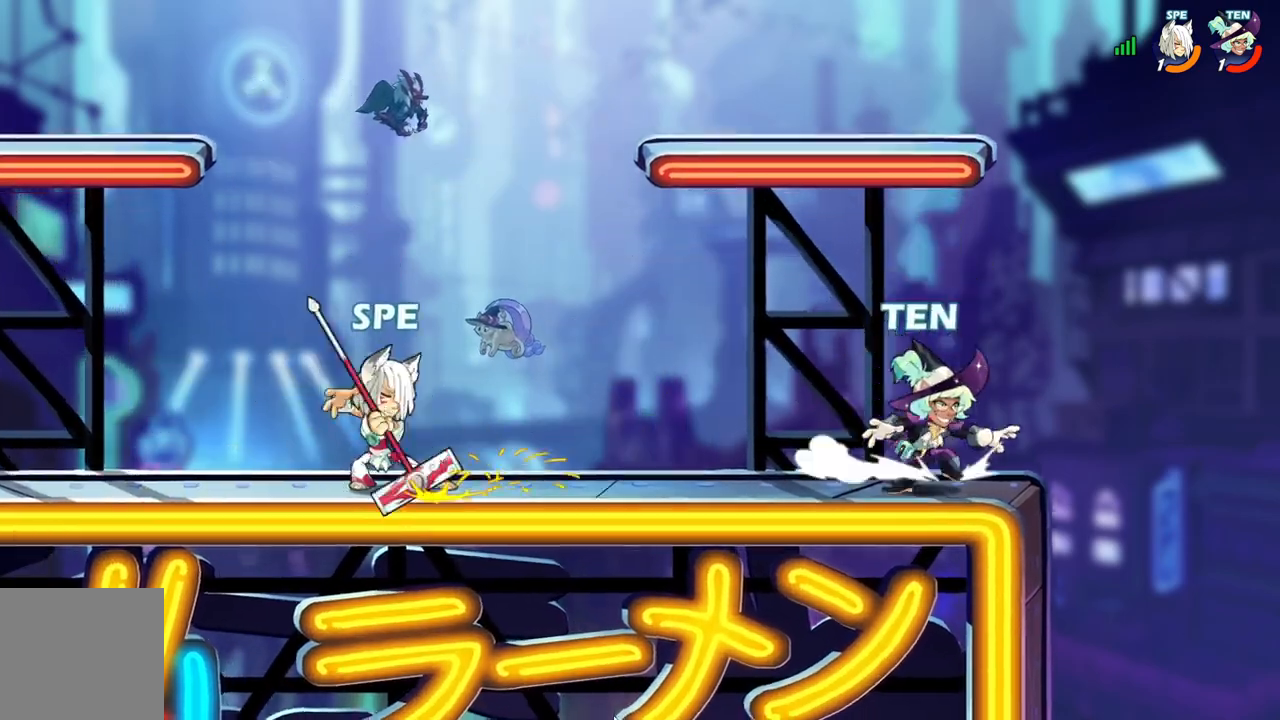
{"buttons": ["DPAD_UP", "DPAD_RIGHT"]}
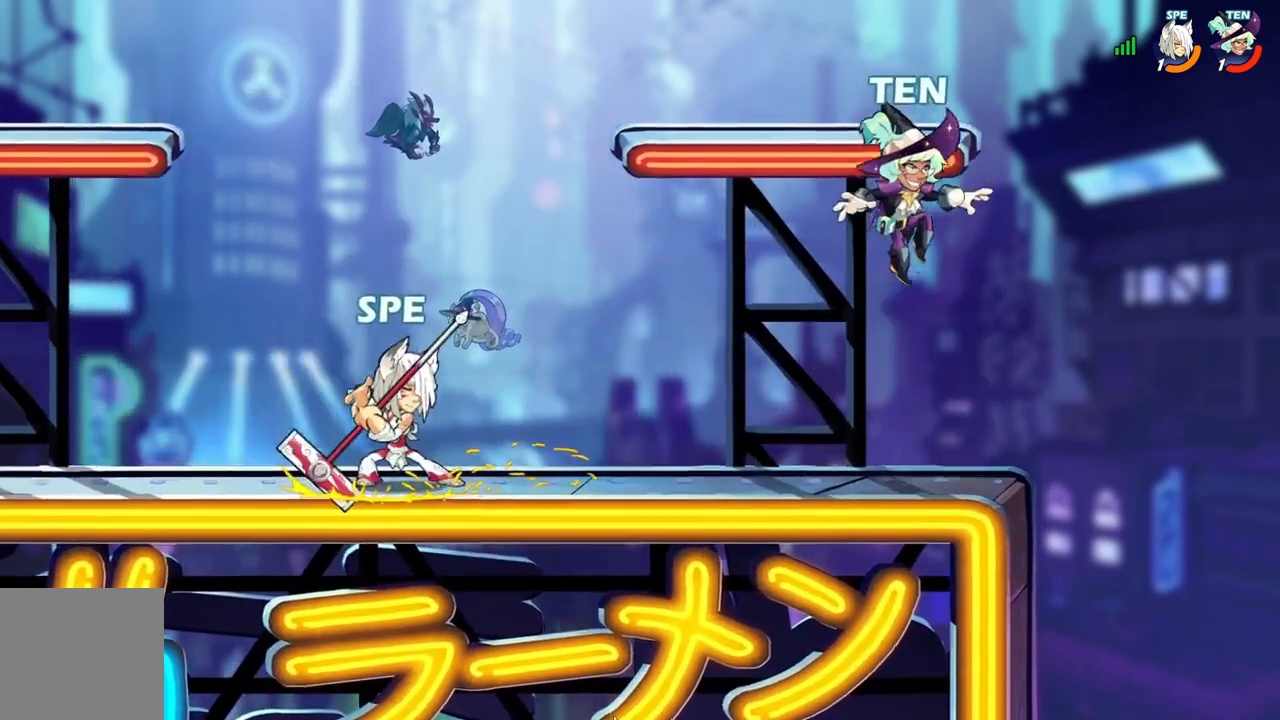
{"buttons": ["DPAD_DOWN", "DPAD_RIGHT"]}
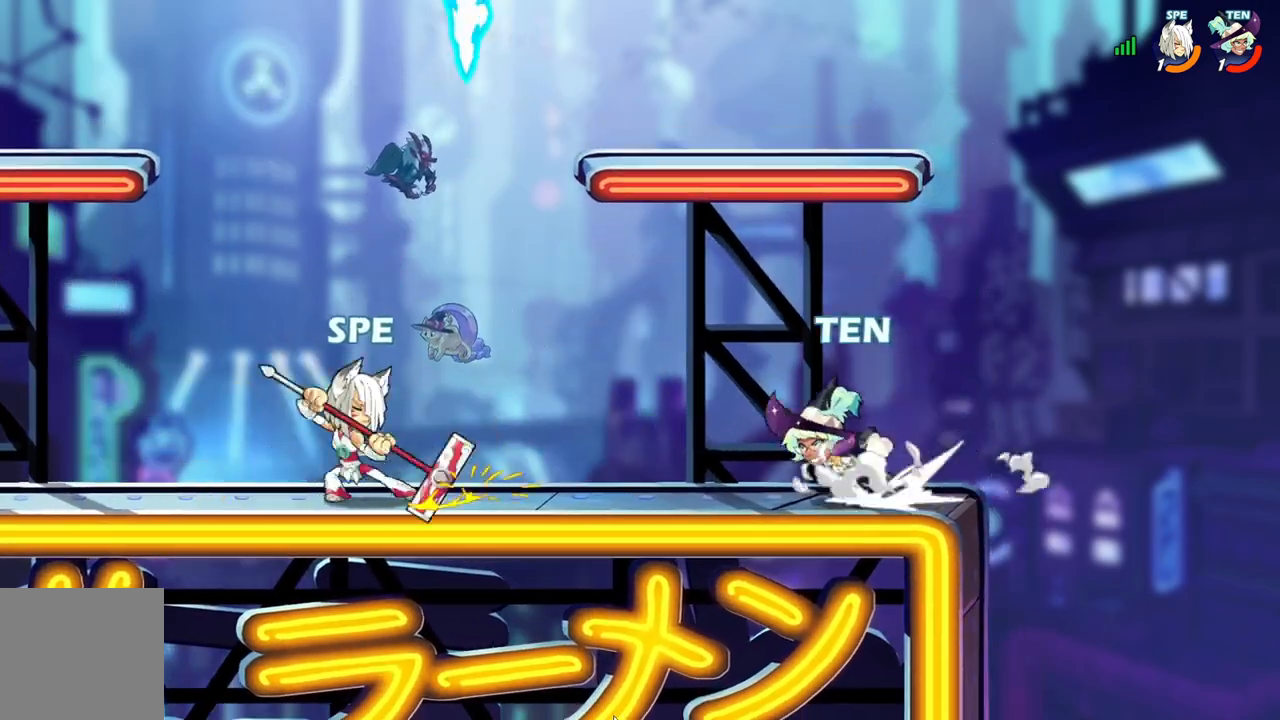
{"buttons": ["DPAD_RIGHT"]}
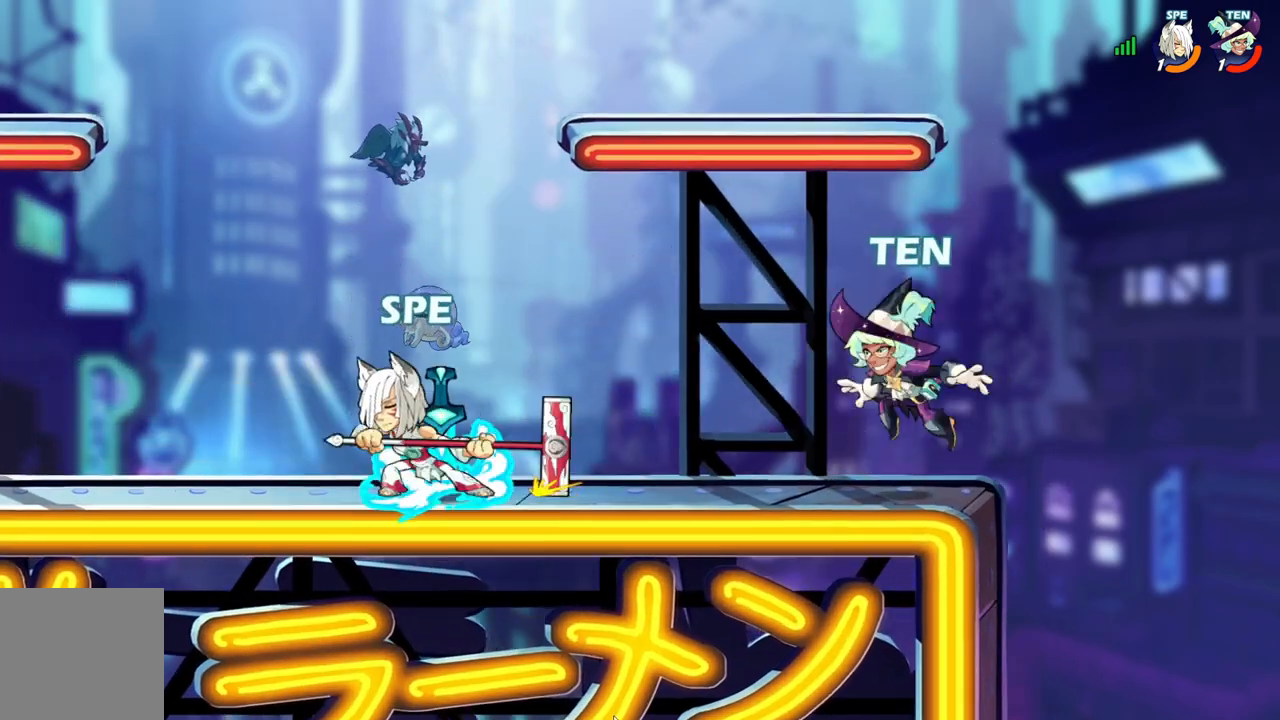
{"buttons": ["X", "DPAD_UP"], "events": [[100, "DPAD_UP", "down"], [167, "L2", "down"], [250, "X", "down"], [283, "DPAD_RIGHT", "up"], [283, "L2", "up"], [400, "X", "up"], [483, "X", "down"]]}
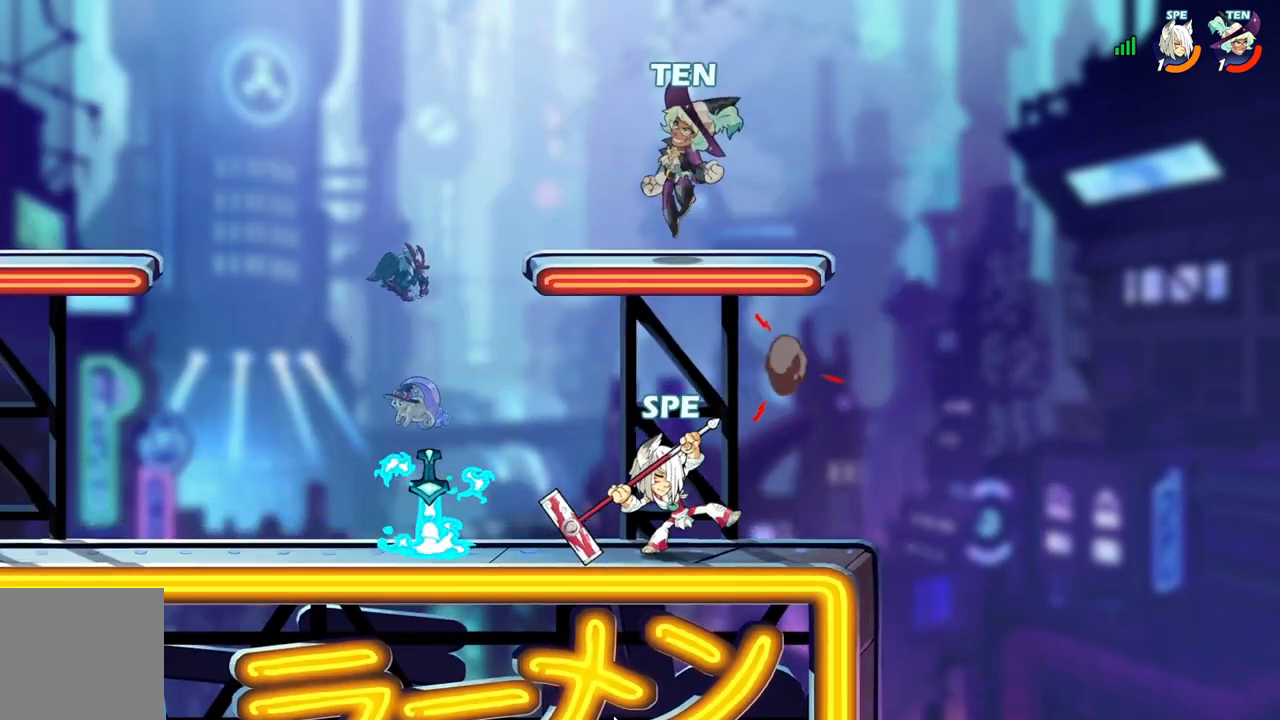
{"buttons": ["Y", "DPAD_LEFT"], "events": [[50, "DPAD_UP", "up"], [117, "X", "up"], [183, "X", "down"], [283, "X", "up"], [383, "DPAD_LEFT", "down"], [483, "Y", "down"]]}
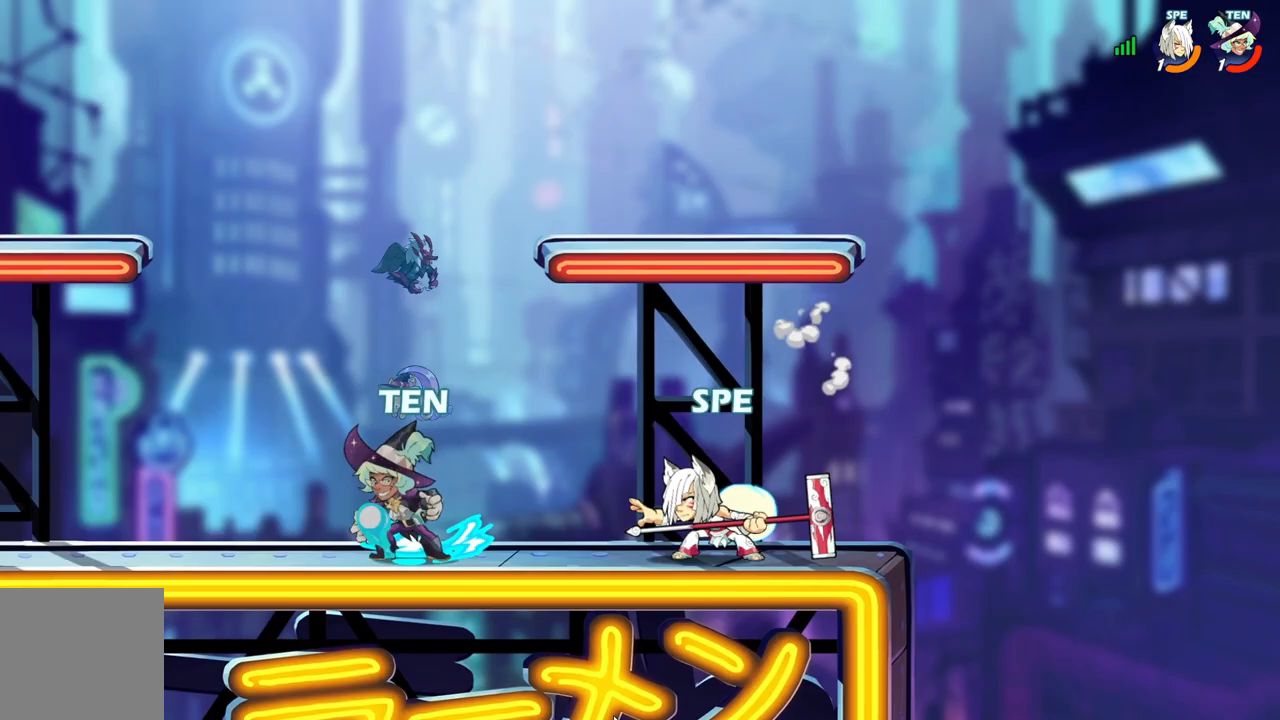
{"buttons": [], "events": [[100, "Y", "up"], [167, "DPAD_LEFT", "up"], [167, "Y", "down"], [283, "Y", "up"], [350, "Y", "down"], [450, "Y", "up"]]}
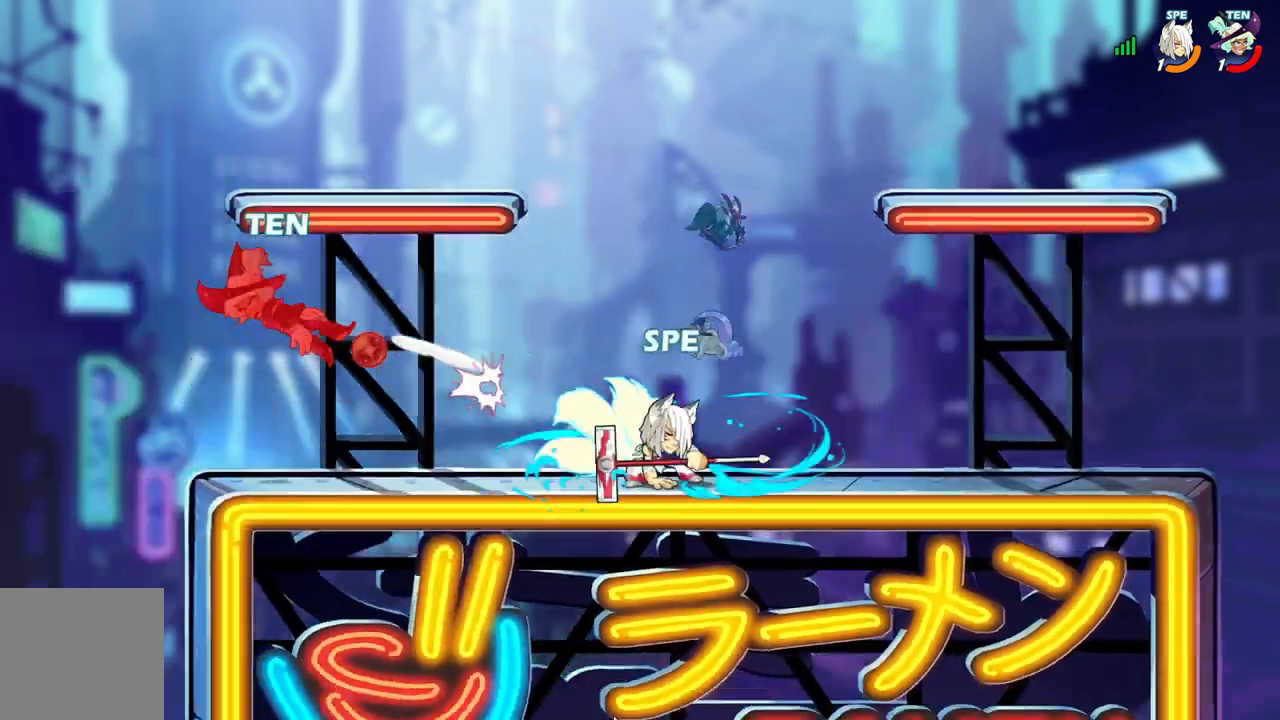
{"buttons": ["L2", "DPAD_RIGHT"], "events": [[17, "Y", "down"], [133, "Y", "up"], [417, "DPAD_RIGHT", "down"], [500, "L2", "down"]]}
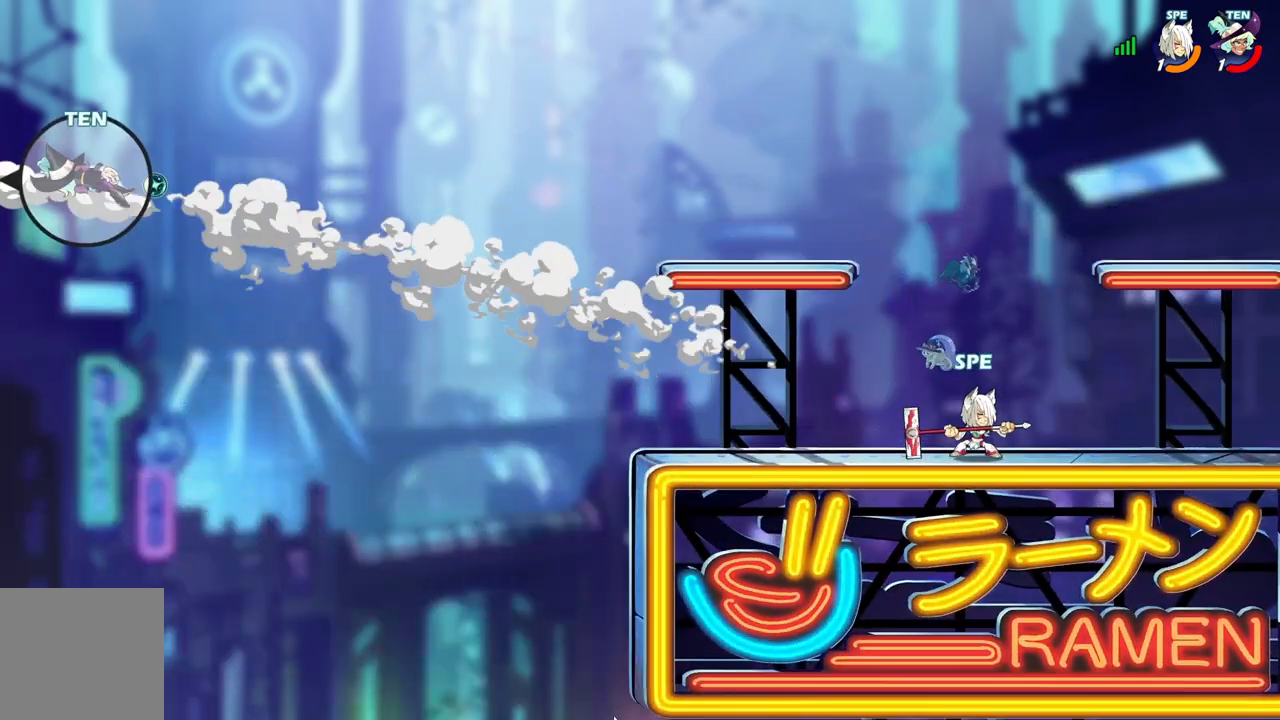
{"buttons": ["DPAD_DOWN"], "events": [[133, "L2", "up"], [300, "DPAD_DOWN", "down"], [333, "DPAD_RIGHT", "up"], [333, "Y", "down"], [467, "Y", "up"]]}
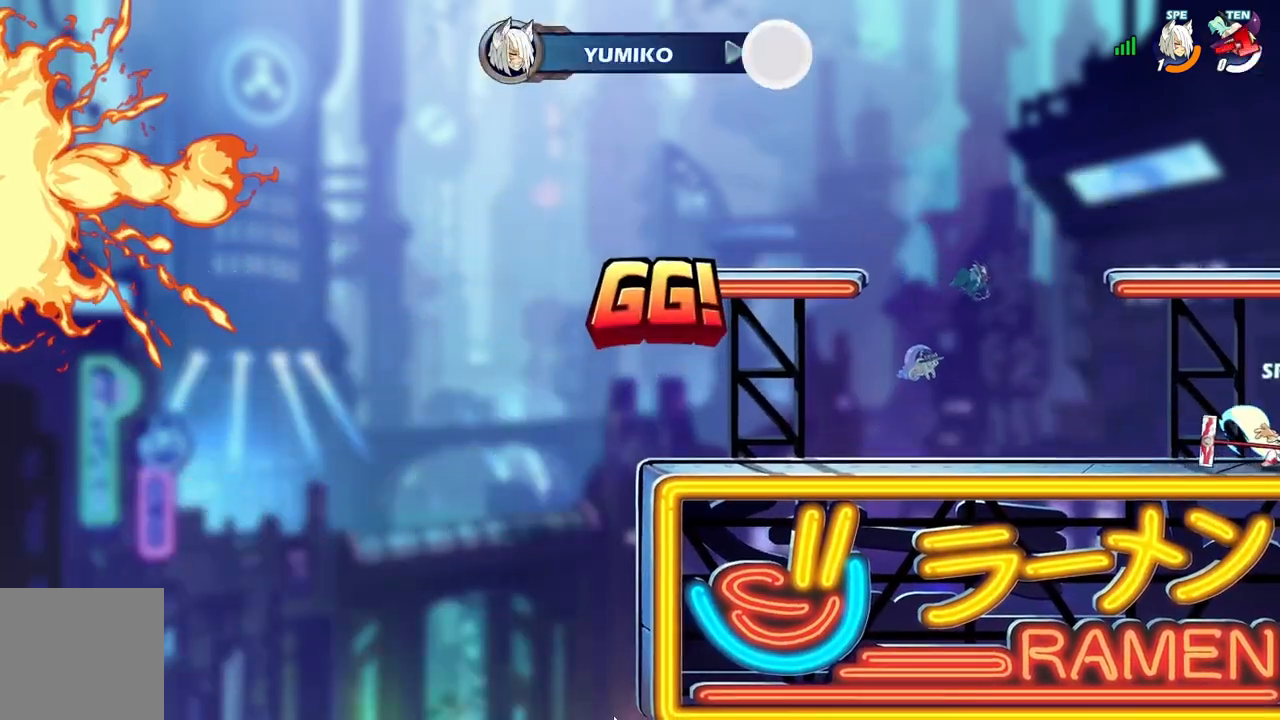
{"buttons": [], "events": [[33, "DPAD_DOWN", "up"], [83, "Y", "down"], [167, "Y", "up"]]}
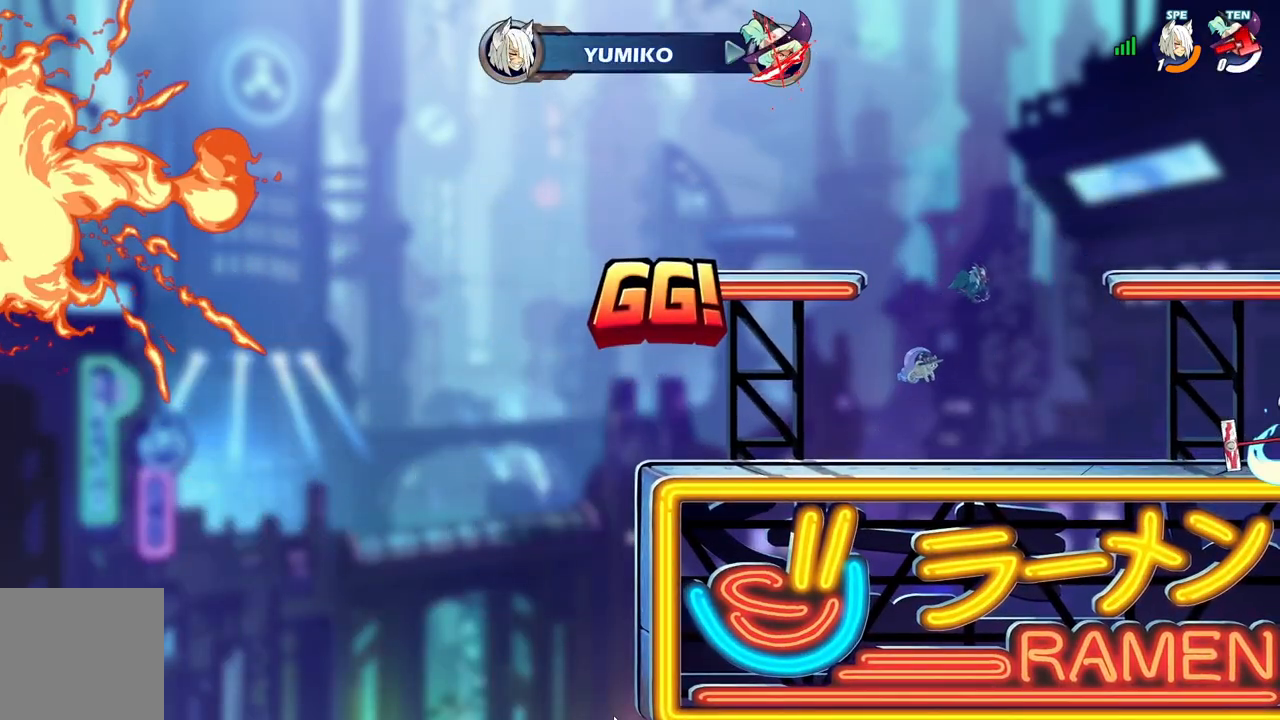
{"buttons": [], "events": []}
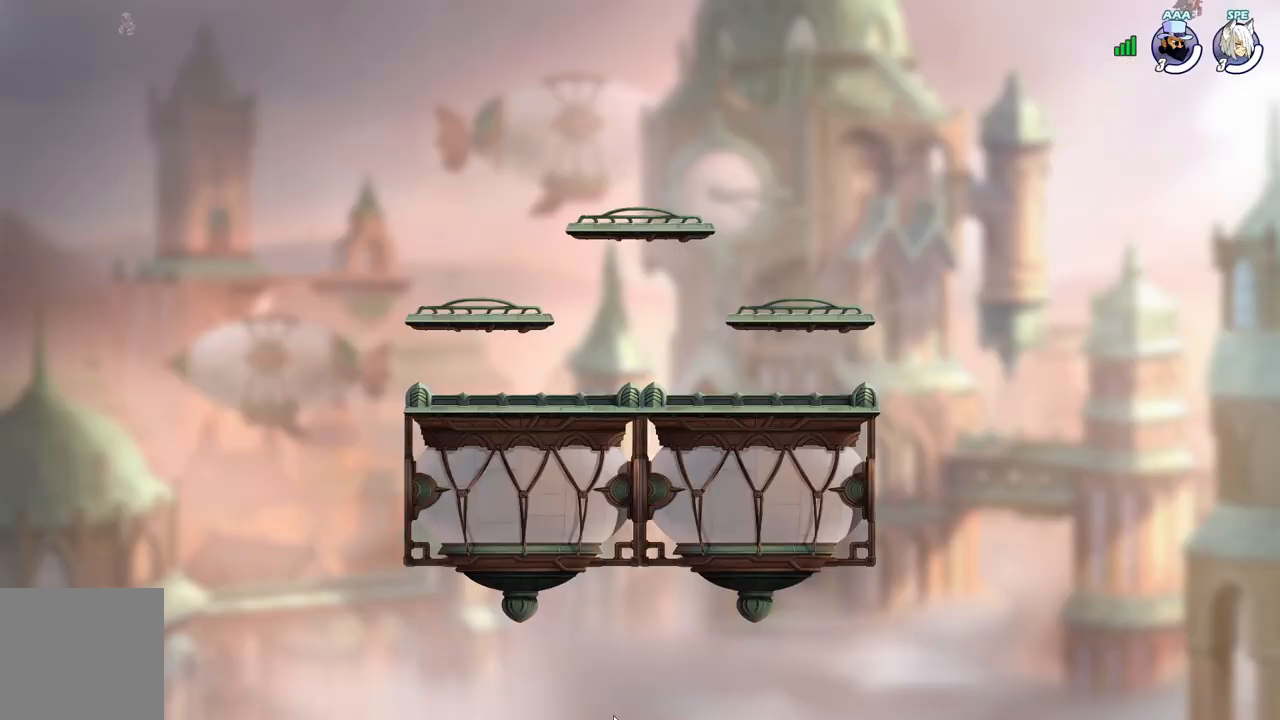
{"buttons": [], "events": []}
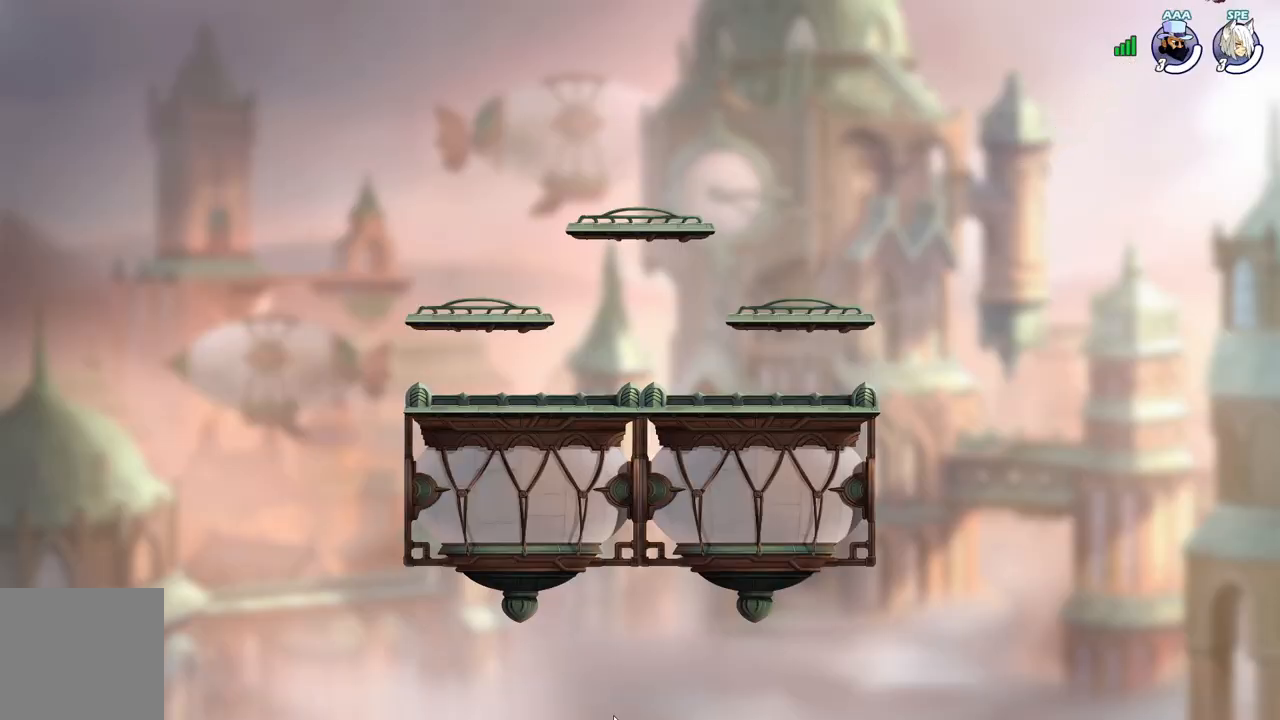
{"buttons": [], "events": []}
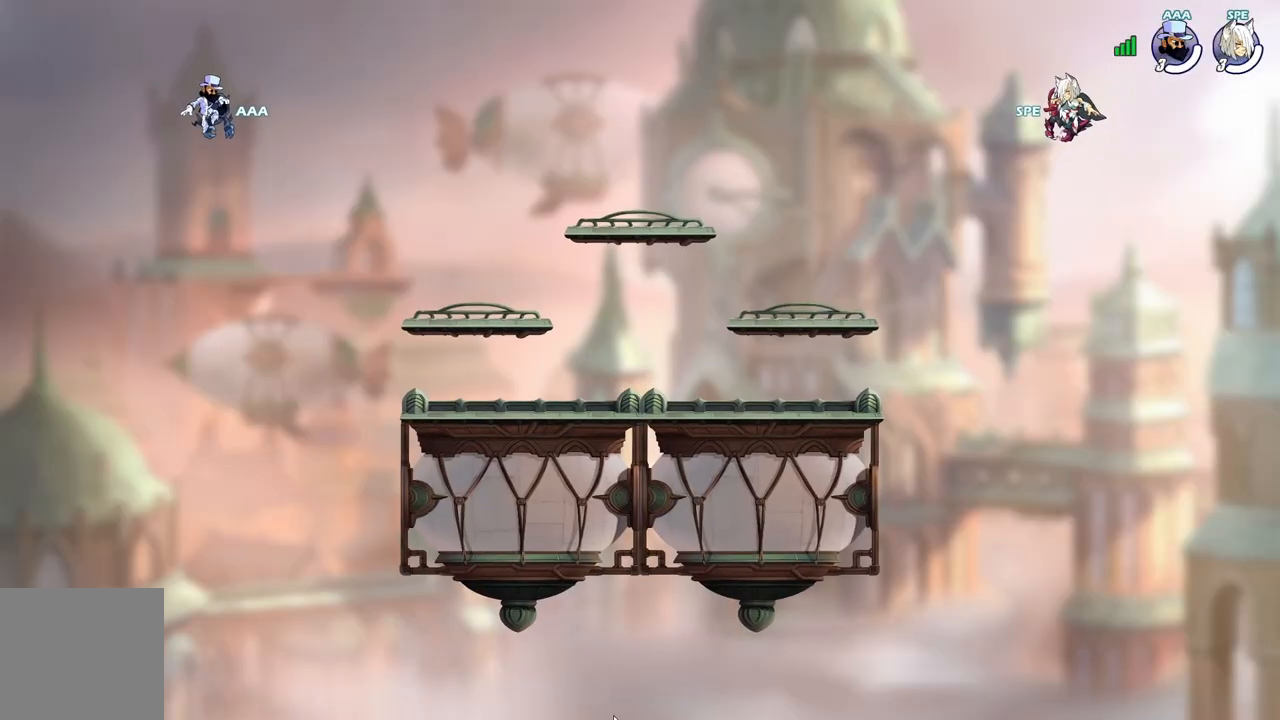
{"buttons": ["SELECT"], "events": [[50, "L2", "down"], [133, "SELECT", "down"], [217, "L2", "up"]]}
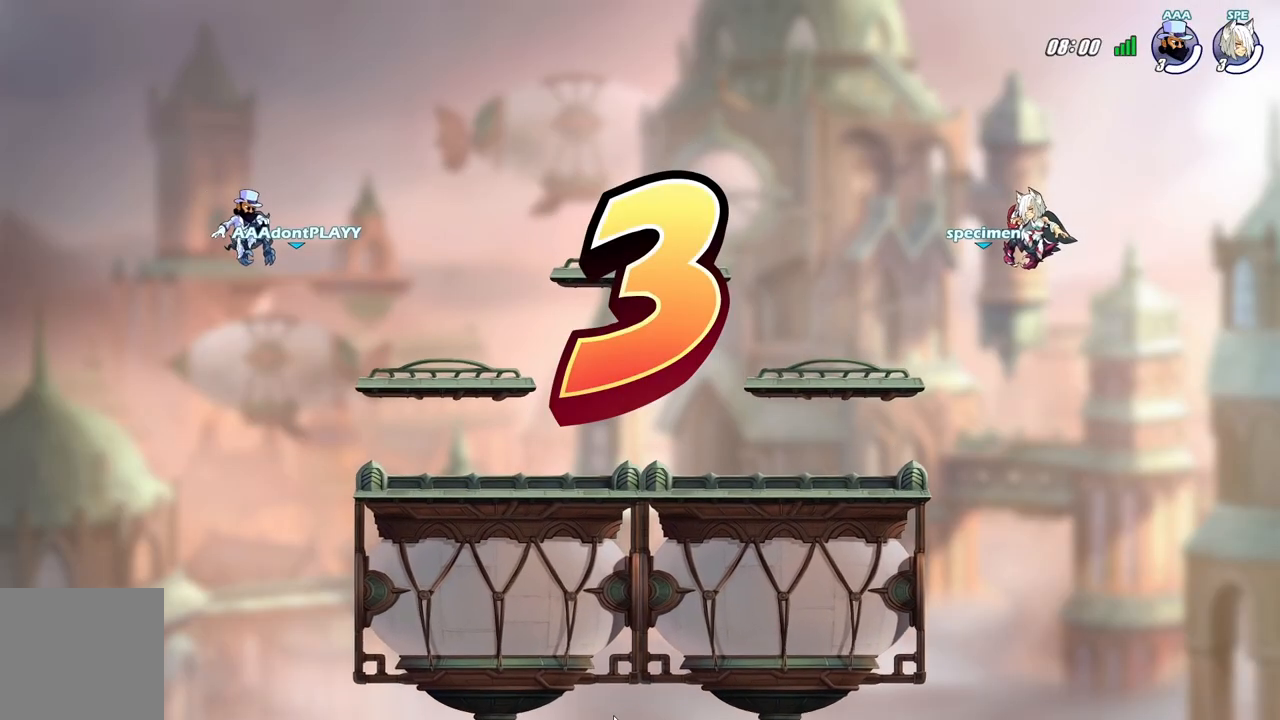
{"buttons": ["SELECT"], "events": []}
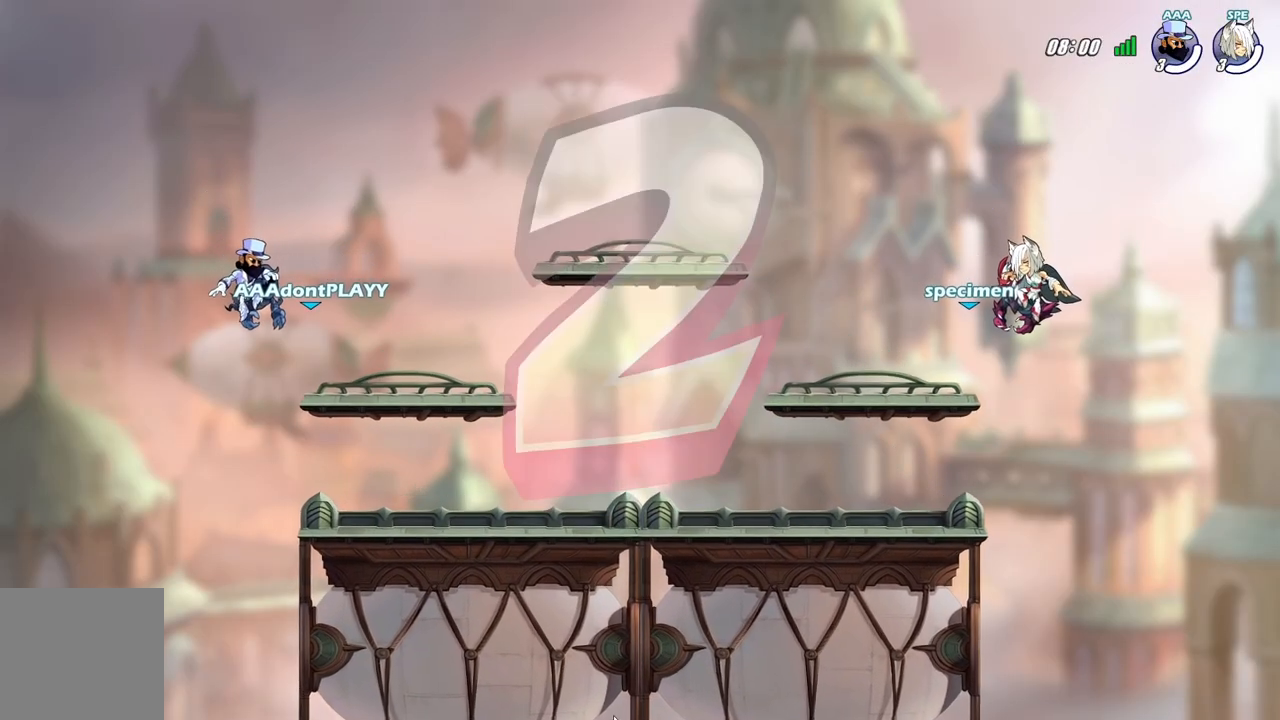
{"buttons": ["SELECT"], "events": [[233, "SELECT", "up"], [283, "SELECT", "down"]]}
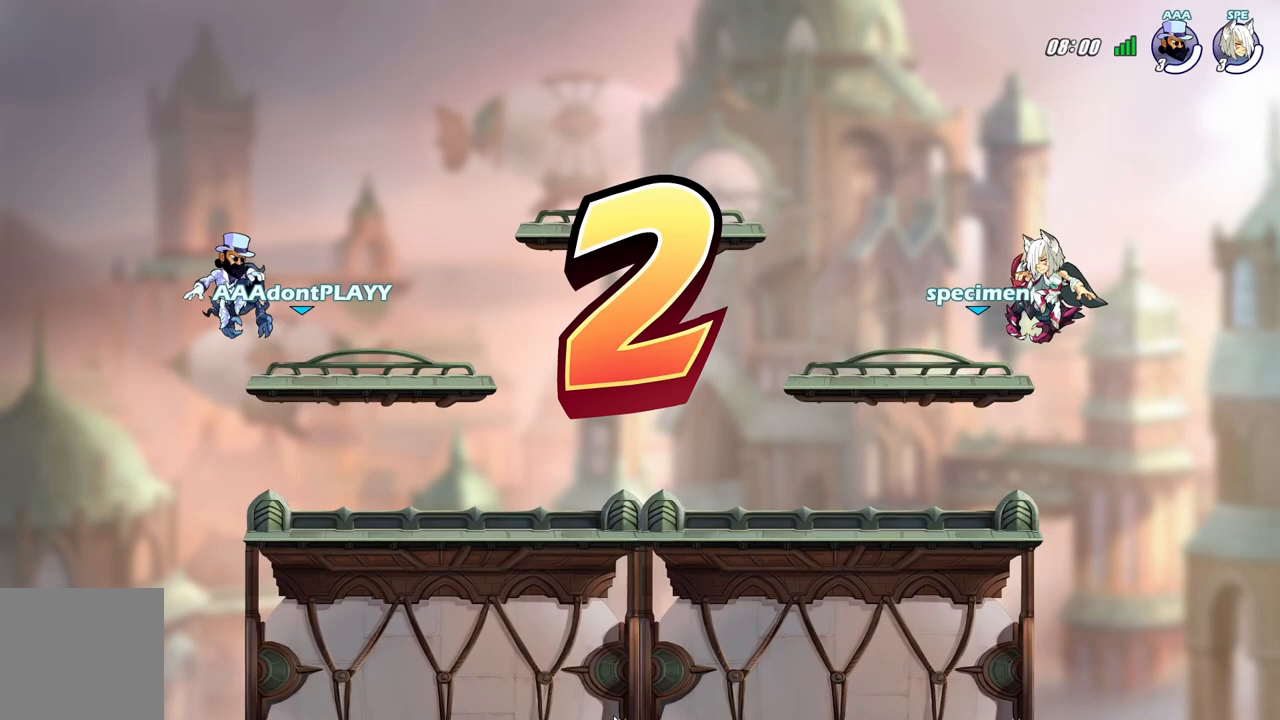
{"buttons": [], "events": [[250, "SELECT", "up"]]}
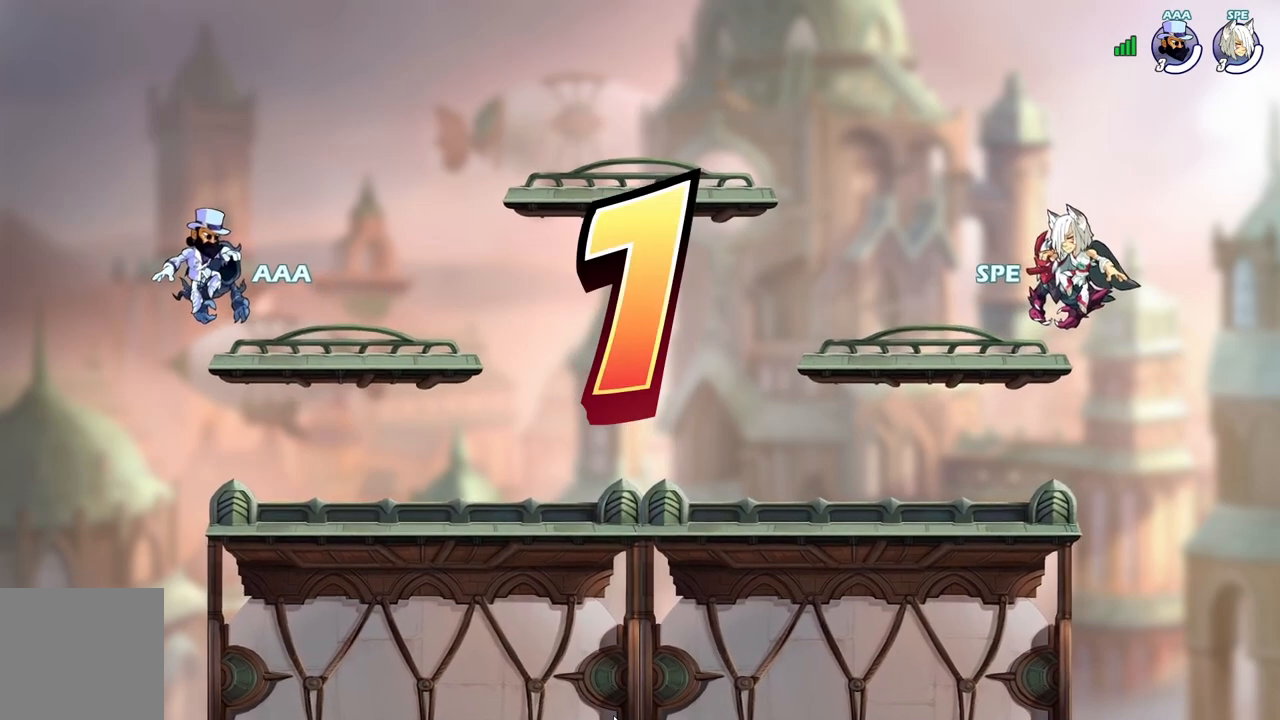
{"buttons": [], "events": []}
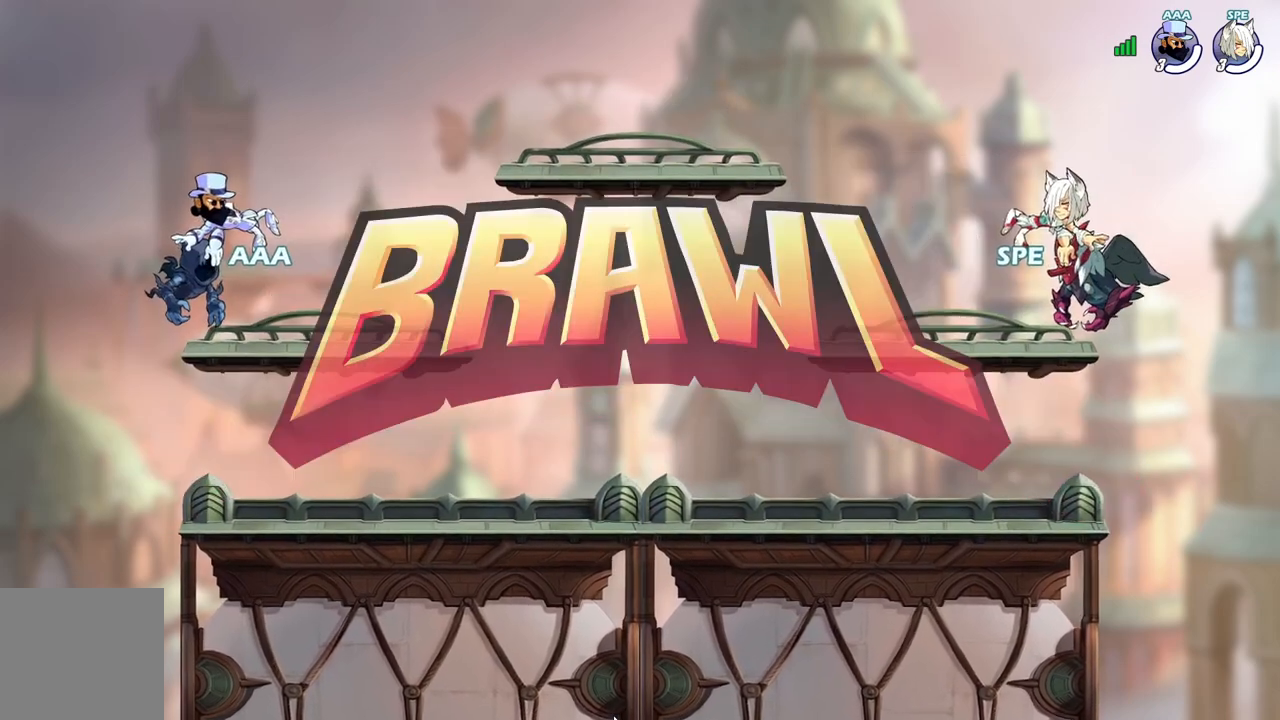
{"buttons": [], "events": []}
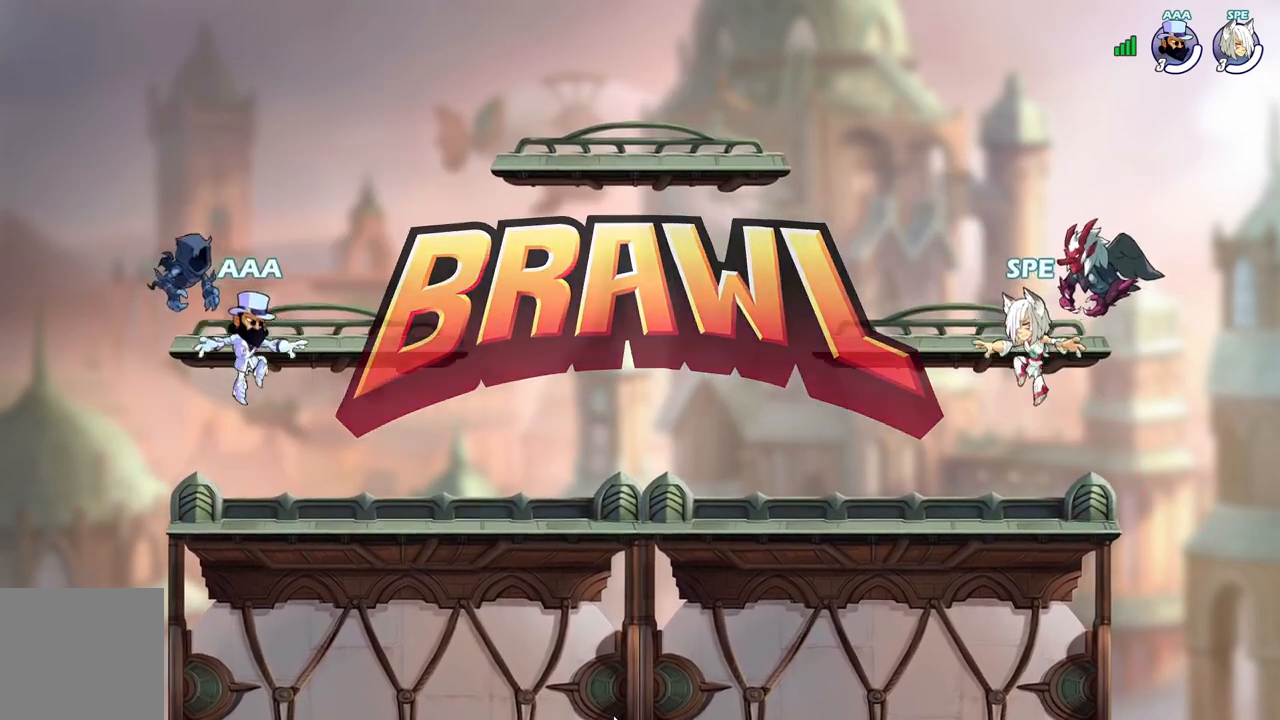
{"buttons": ["DPAD_LEFT"], "events": [[117, "DPAD_LEFT", "down"], [317, "L2", "down"], [500, "L2", "up"]]}
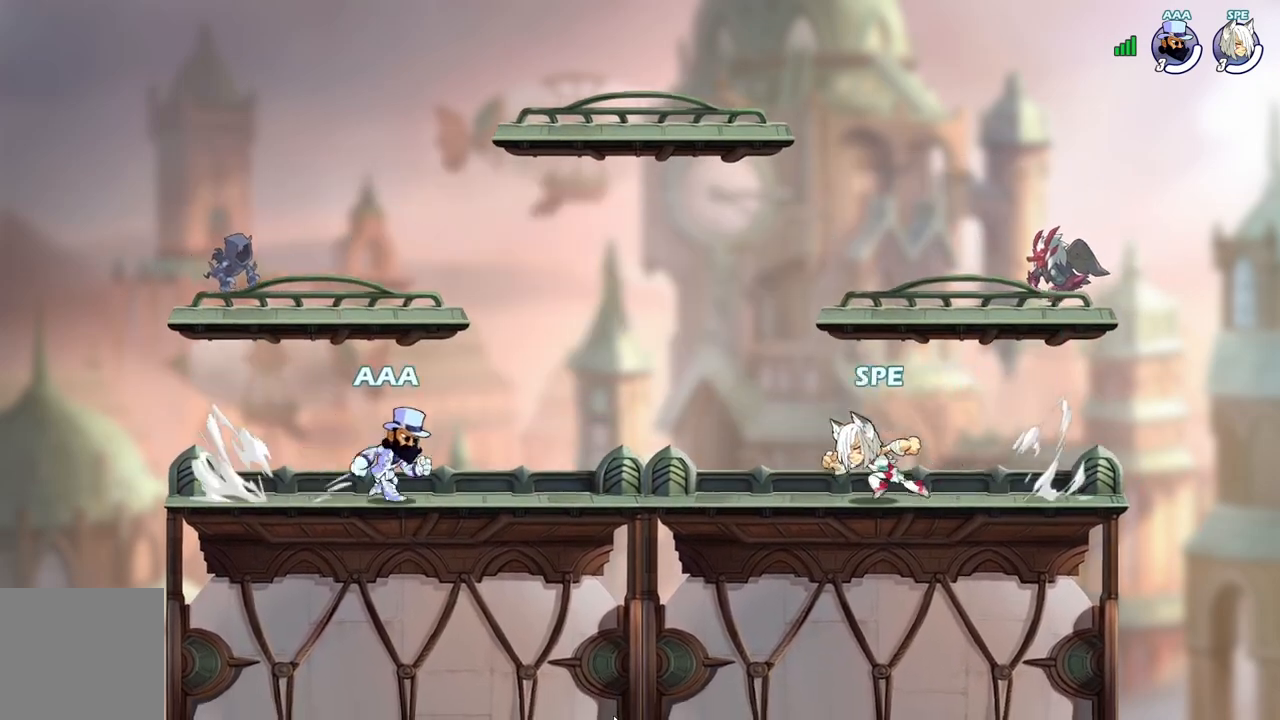
{"buttons": ["A", "X", "DPAD_RIGHT"], "events": [[100, "DPAD_UP", "down"], [183, "A", "down"], [217, "X", "down"], [333, "A", "up"], [333, "X", "up"], [400, "DPAD_LEFT", "up"], [433, "A", "down"], [450, "DPAD_UP", "up"], [450, "X", "down"], [467, "DPAD_RIGHT", "down"]]}
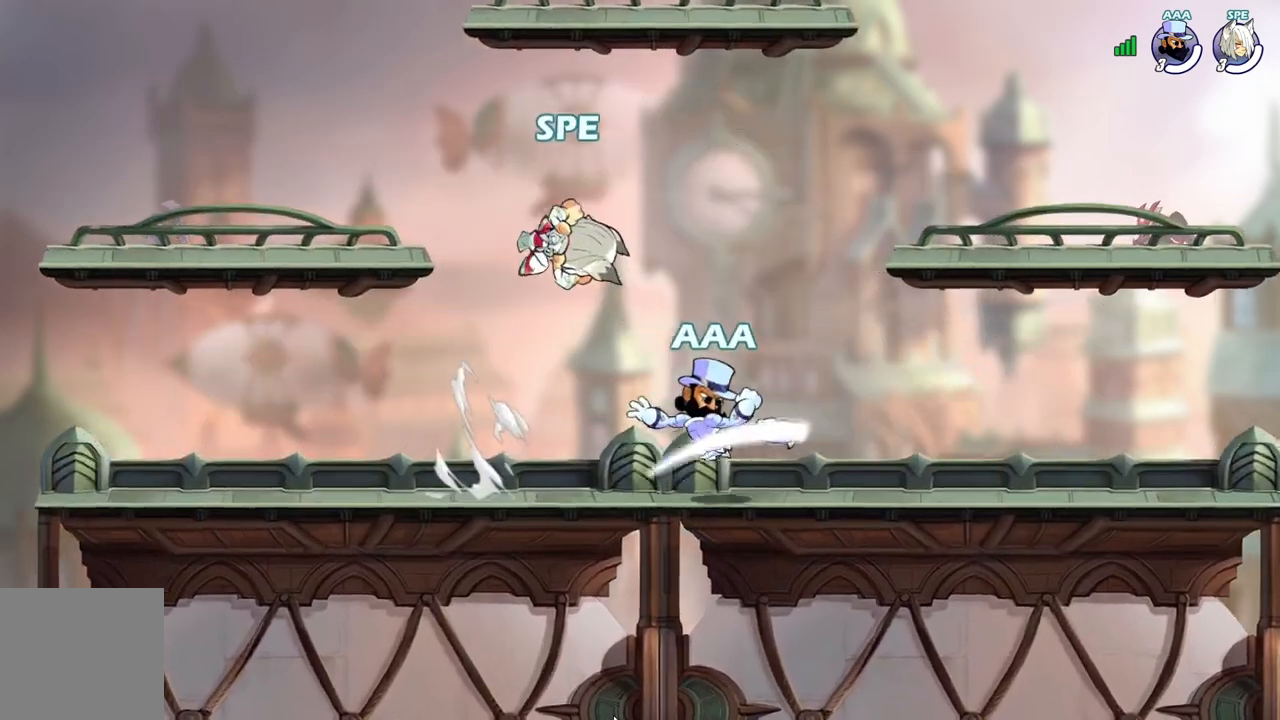
{"buttons": ["A", "L2", "DPAD_UP"], "events": [[50, "A", "up"], [50, "X", "up"], [133, "A", "down"], [133, "X", "down"], [250, "A", "up"], [250, "X", "up"], [383, "A", "down"], [417, "DPAD_UP", "down"], [433, "DPAD_RIGHT", "up"], [500, "L2", "down"]]}
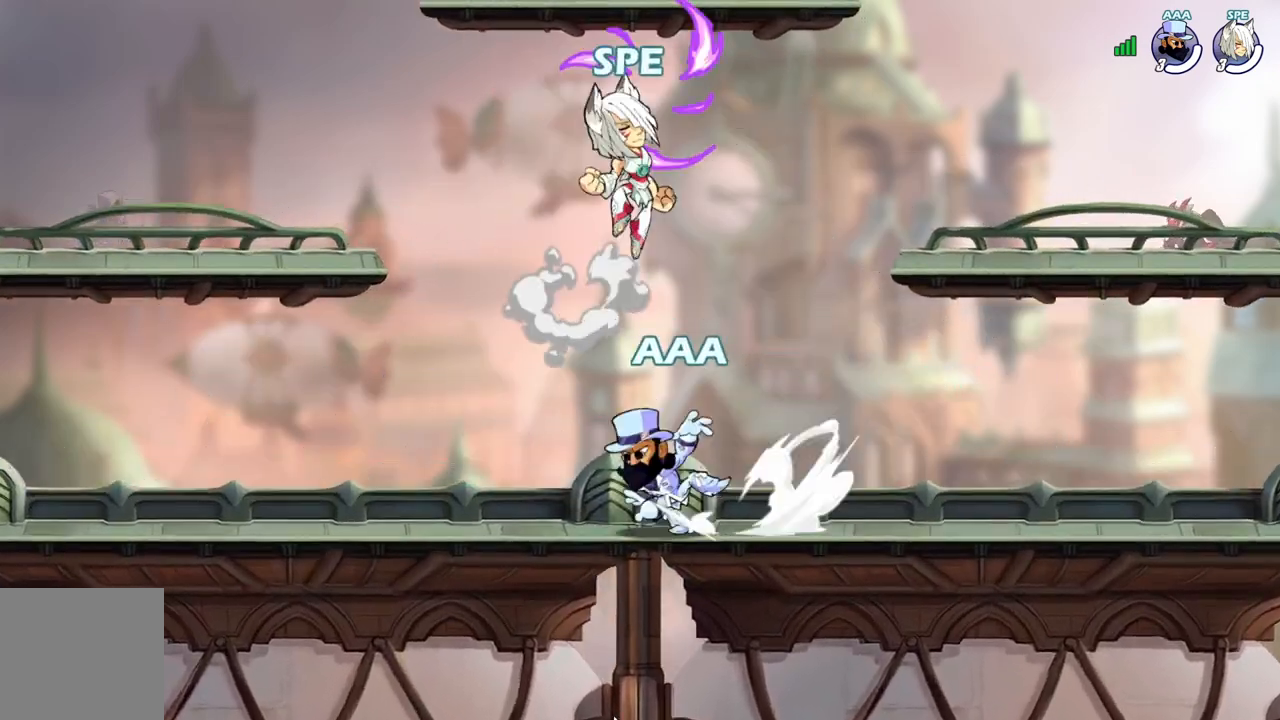
{"buttons": ["X", "DPAD_UP"], "events": [[33, "A", "up"], [150, "L2", "up"], [183, "DPAD_LEFT", "down"], [183, "DPAD_UP", "up"], [200, "DPAD_DOWN", "down"], [350, "R1", "down"], [417, "DPAD_DOWN", "up"], [417, "DPAD_LEFT", "up"], [433, "DPAD_UP", "down"], [483, "R1", "up"], [483, "X", "down"]]}
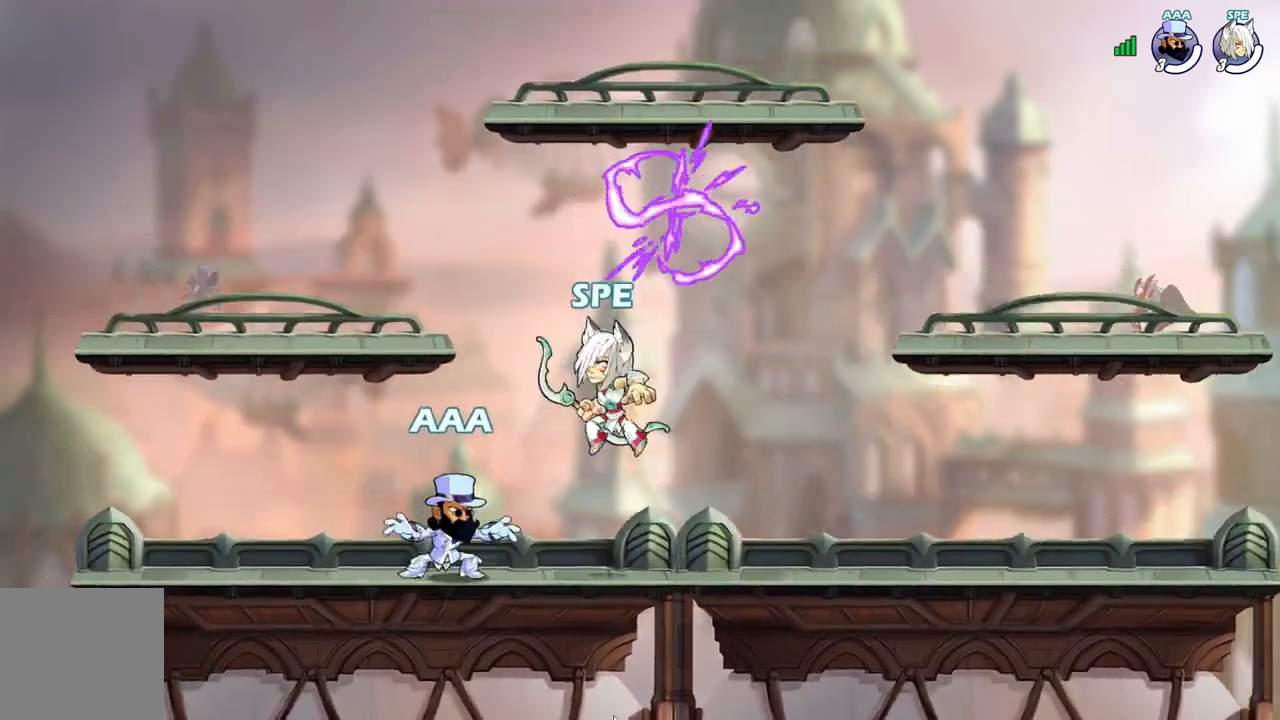
{"buttons": [], "events": [[117, "X", "up"], [167, "DPAD_RIGHT", "down"], [183, "X", "down"], [317, "DPAD_UP", "up"], [350, "X", "up"], [483, "DPAD_RIGHT", "up"]]}
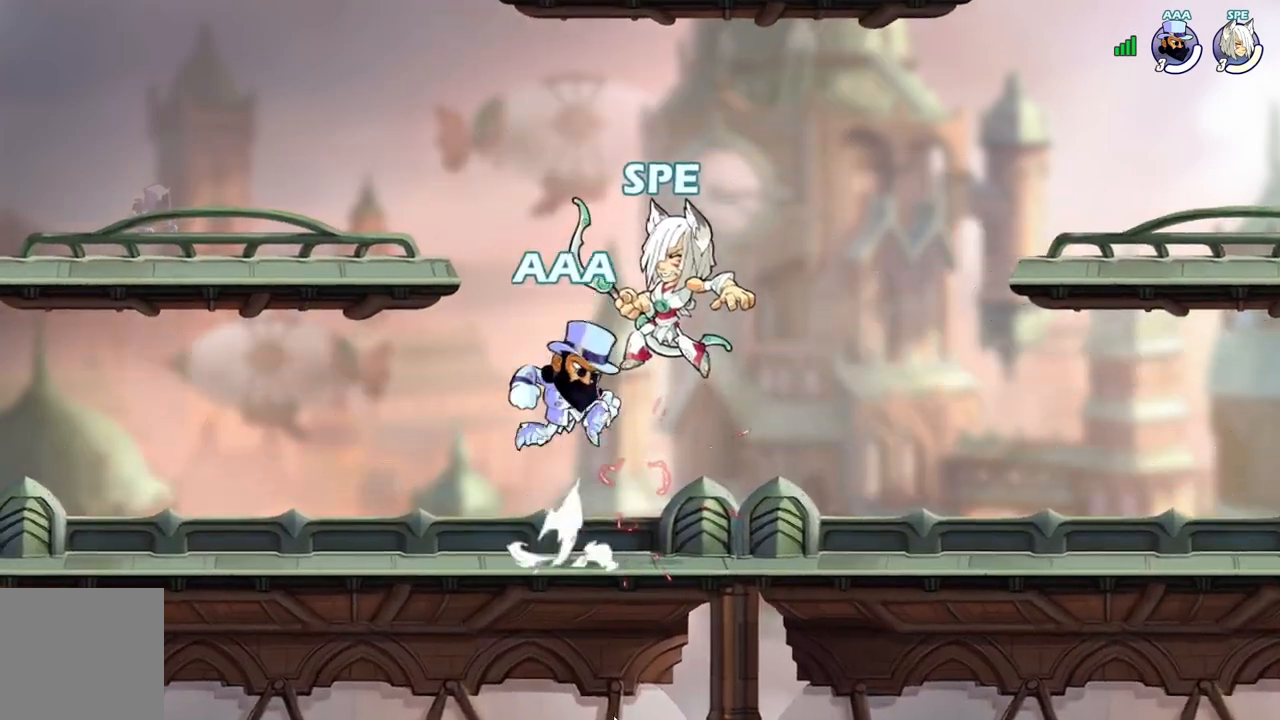
{"buttons": []}
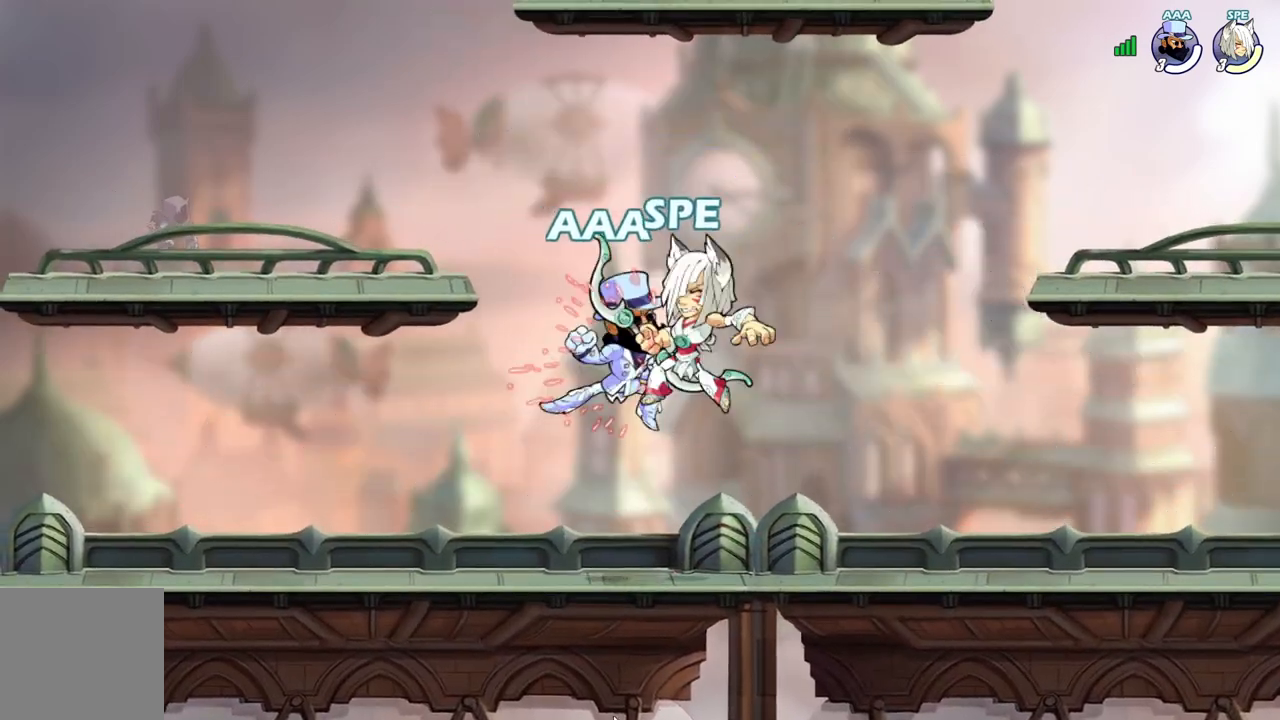
{"buttons": ["A"], "events": [[300, "DPAD_RIGHT", "down"], [417, "A", "down"], [500, "DPAD_RIGHT", "up"]]}